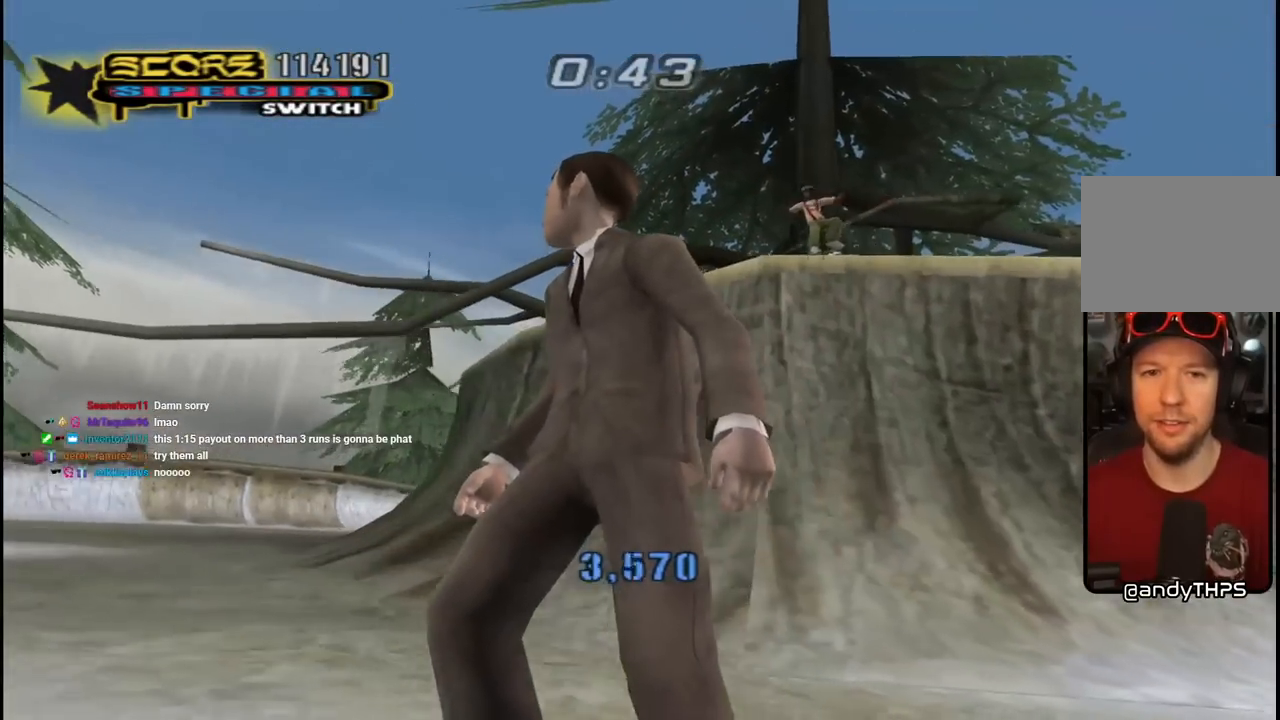
Gameplay with a controller (PlayStation layout); each line is a JSON object with the inputs held at the frame after it. "events" lists button and stick changes between this image and that frame as [ms after this image, input, new state], when the widget could be followed in between.
{"buttons": ["DPAD_RIGHT"], "left_stick": "center", "right_stick": "down-left", "events": [[417, "DPAD_RIGHT", "down"]]}
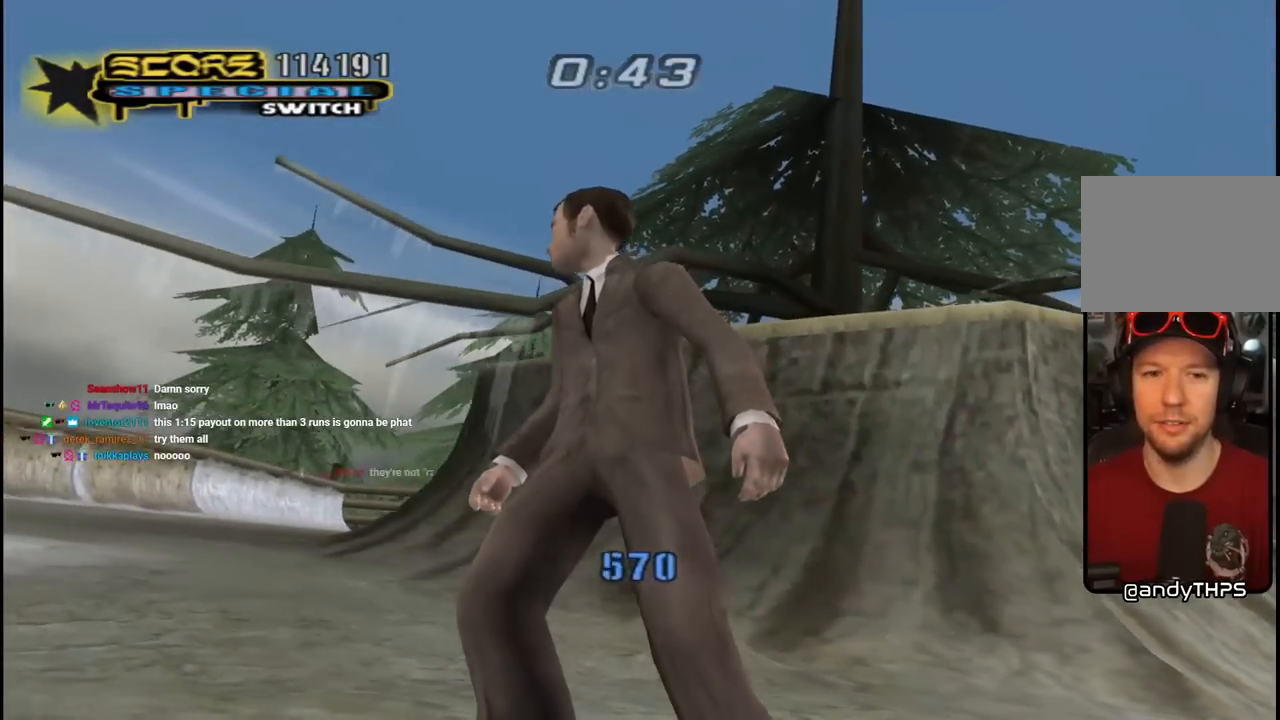
{"buttons": [], "left_stick": "center", "right_stick": "down-left", "events": [[17, "DPAD_RIGHT", "up"], [267, "DPAD_RIGHT", "down"], [367, "DPAD_RIGHT", "up"]]}
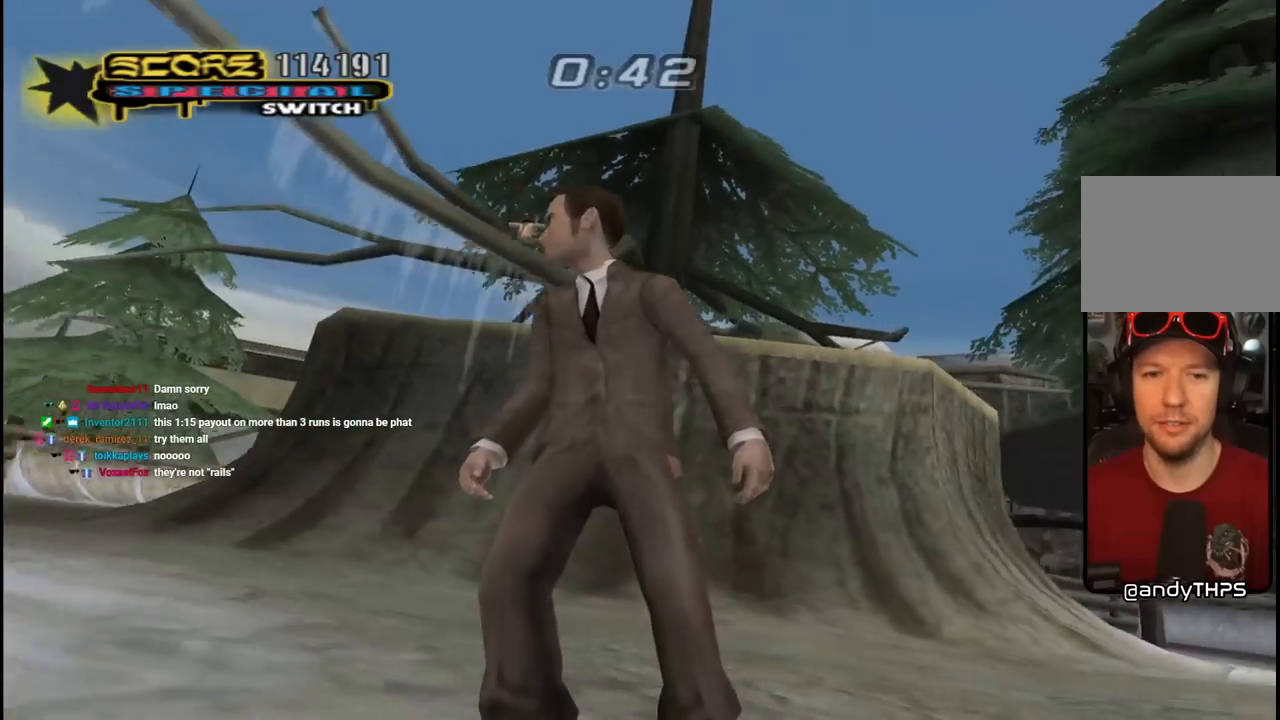
{"buttons": [], "left_stick": "center", "right_stick": "down-left", "events": [[317, "DPAD_RIGHT", "down"], [417, "DPAD_RIGHT", "up"]]}
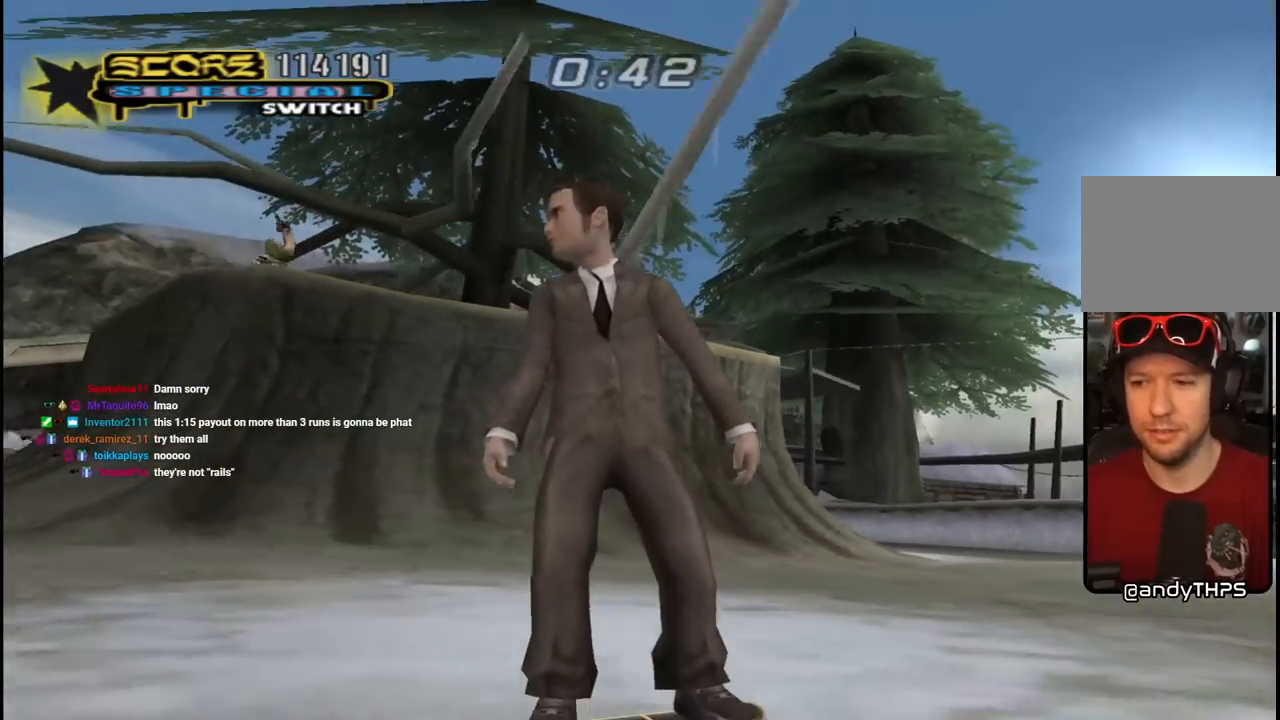
{"buttons": ["DPAD_RIGHT"], "left_stick": "center", "right_stick": "down-left", "events": [[483, "DPAD_RIGHT", "down"]]}
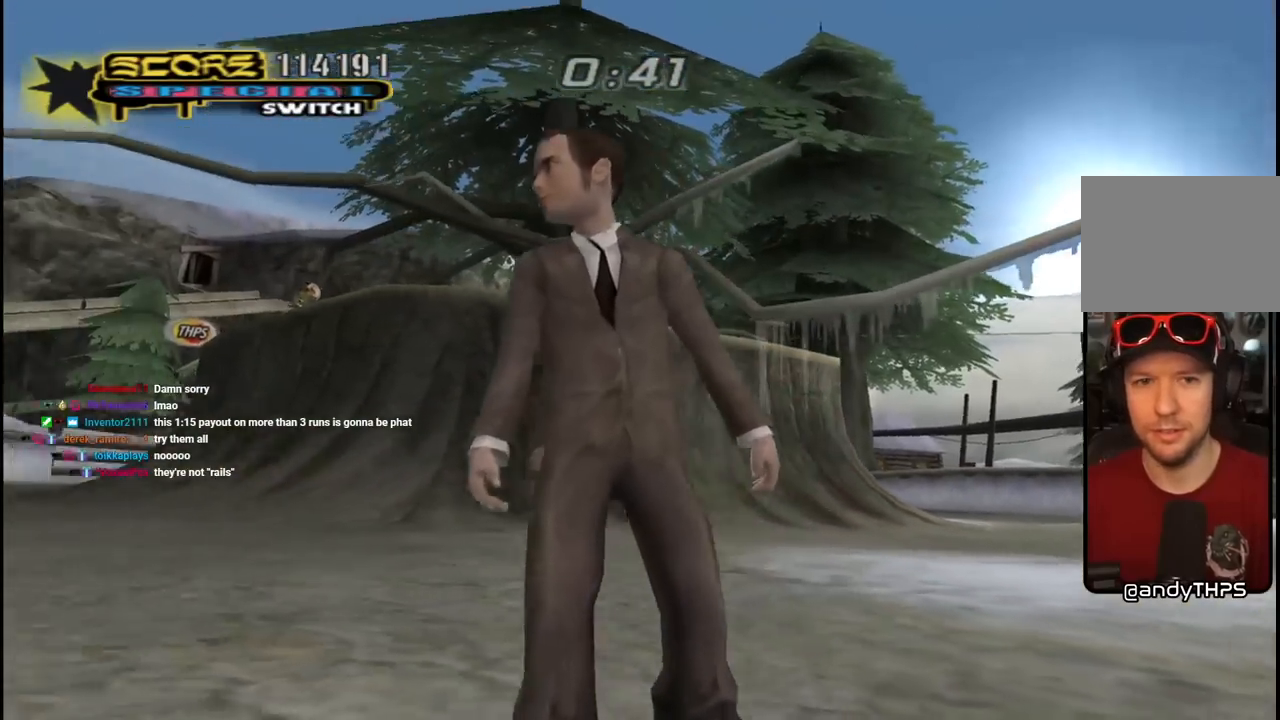
{"buttons": ["CROSS", "DPAD_RIGHT"], "left_stick": "center", "right_stick": "center", "events": [[150, "right_stick", "center"], [283, "CROSS", "down"]]}
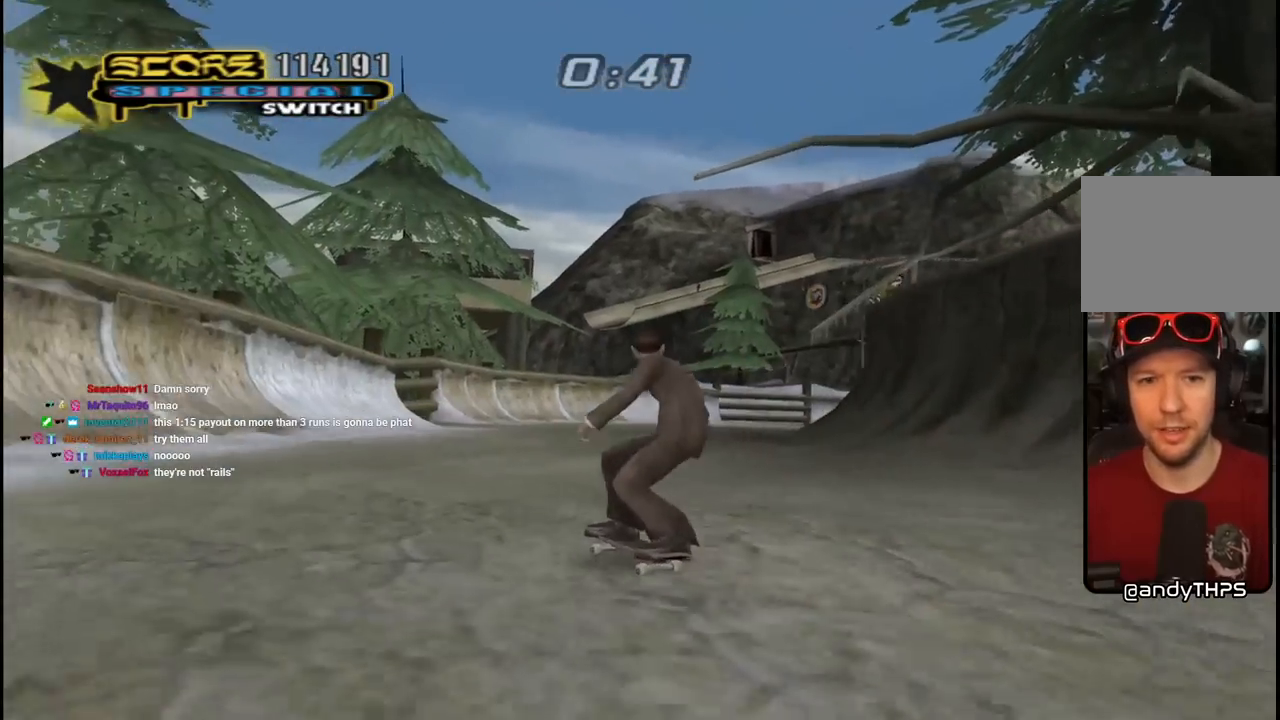
{"buttons": ["L1"], "left_stick": "center", "right_stick": "center", "events": [[167, "DPAD_UP", "down"], [183, "L1", "down"], [217, "SQUARE", "down"], [233, "CROSS", "up"], [350, "SQUARE", "up"], [400, "DPAD_UP", "up"], [417, "DPAD_RIGHT", "up"]]}
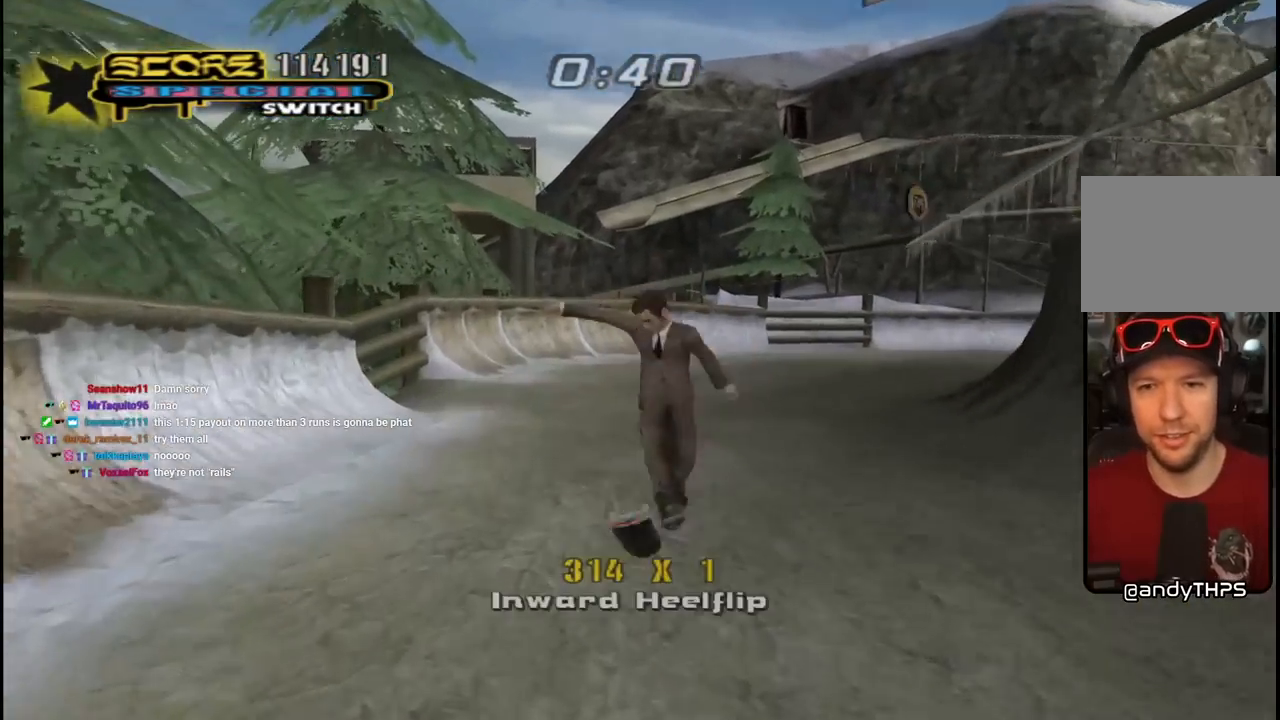
{"buttons": ["CROSS", "DPAD_RIGHT"], "left_stick": "center", "right_stick": "center", "events": [[167, "right_stick", "down-left"], [183, "L1", "up"], [333, "right_stick", "center"], [400, "CROSS", "down"], [450, "DPAD_RIGHT", "down"]]}
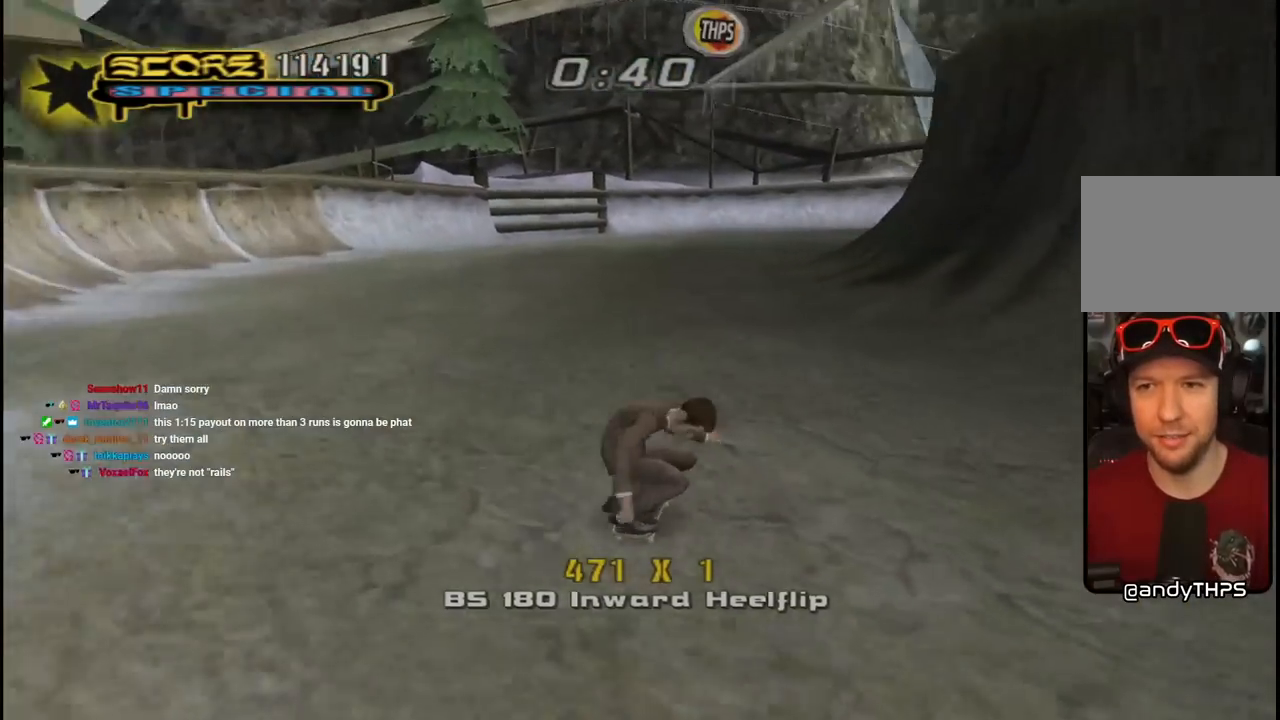
{"buttons": ["CROSS", "DPAD_RIGHT"], "left_stick": "center", "right_stick": "center", "events": [[183, "DPAD_RIGHT", "up"], [367, "DPAD_RIGHT", "down"], [417, "DPAD_DOWN", "down"], [500, "DPAD_DOWN", "up"]]}
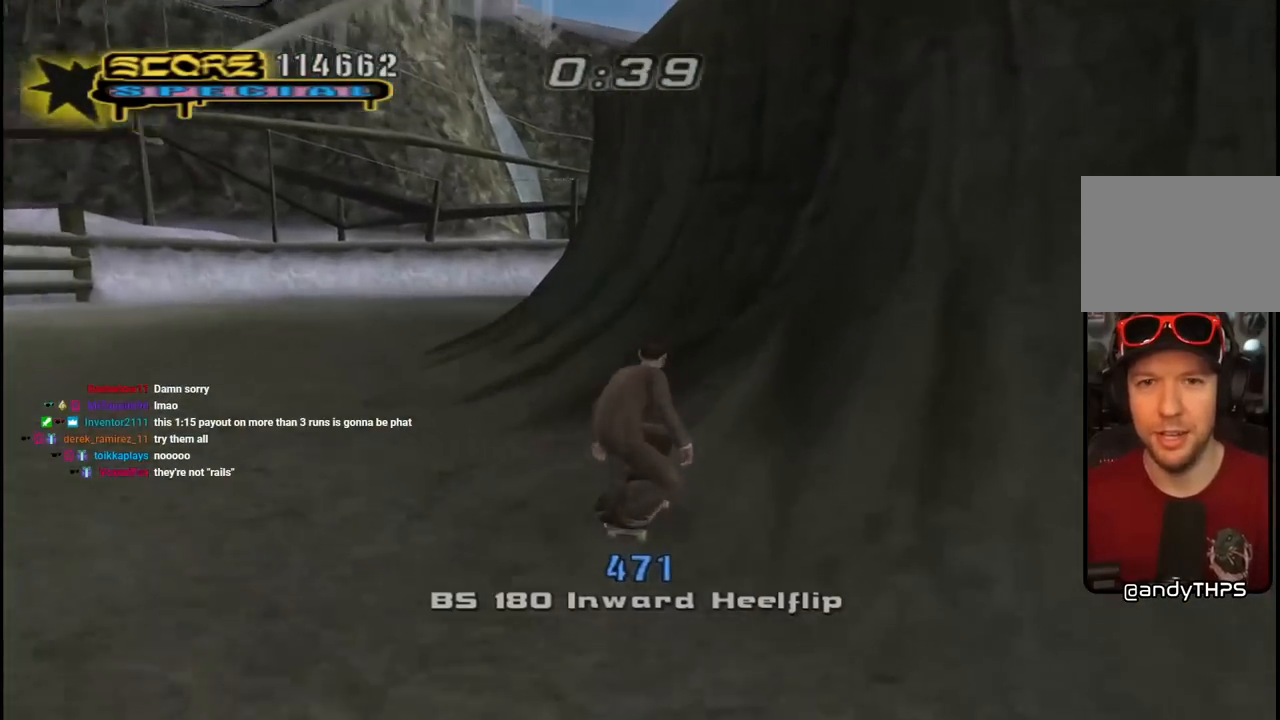
{"buttons": [], "left_stick": "center", "right_stick": "center", "events": [[50, "DPAD_RIGHT", "up"], [350, "CROSS", "up"]]}
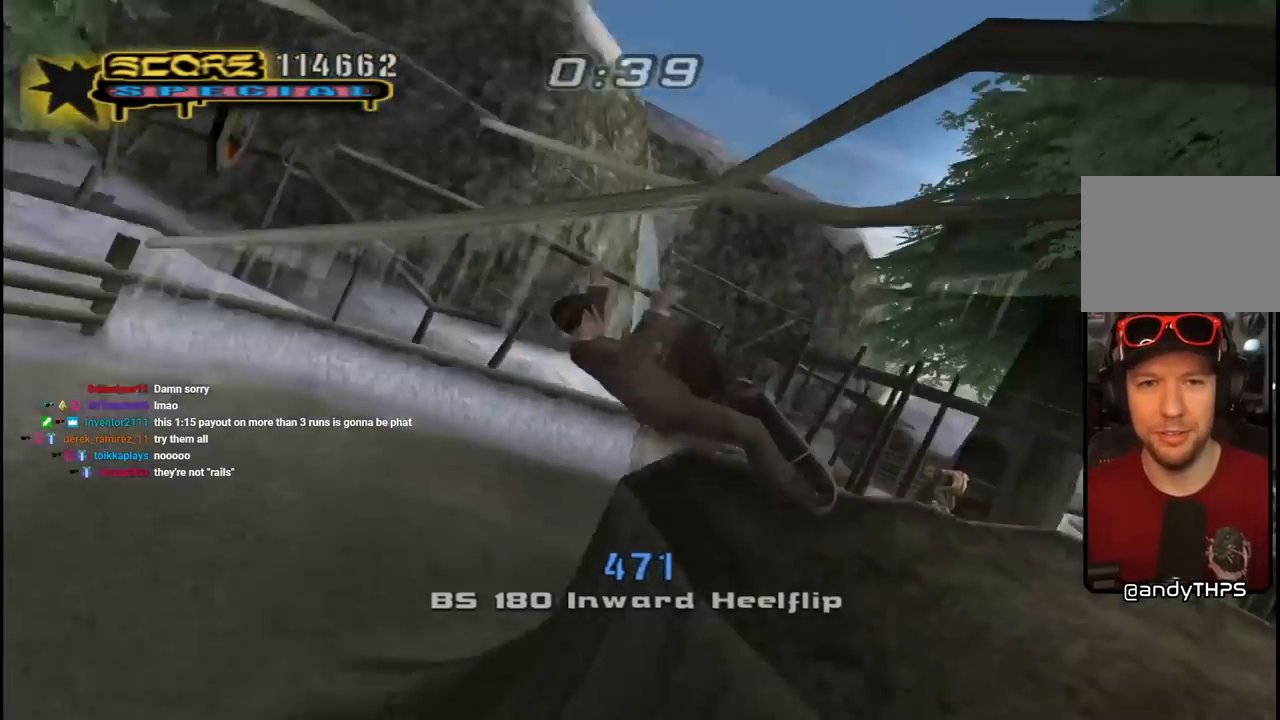
{"buttons": [], "left_stick": "center", "right_stick": "center", "events": []}
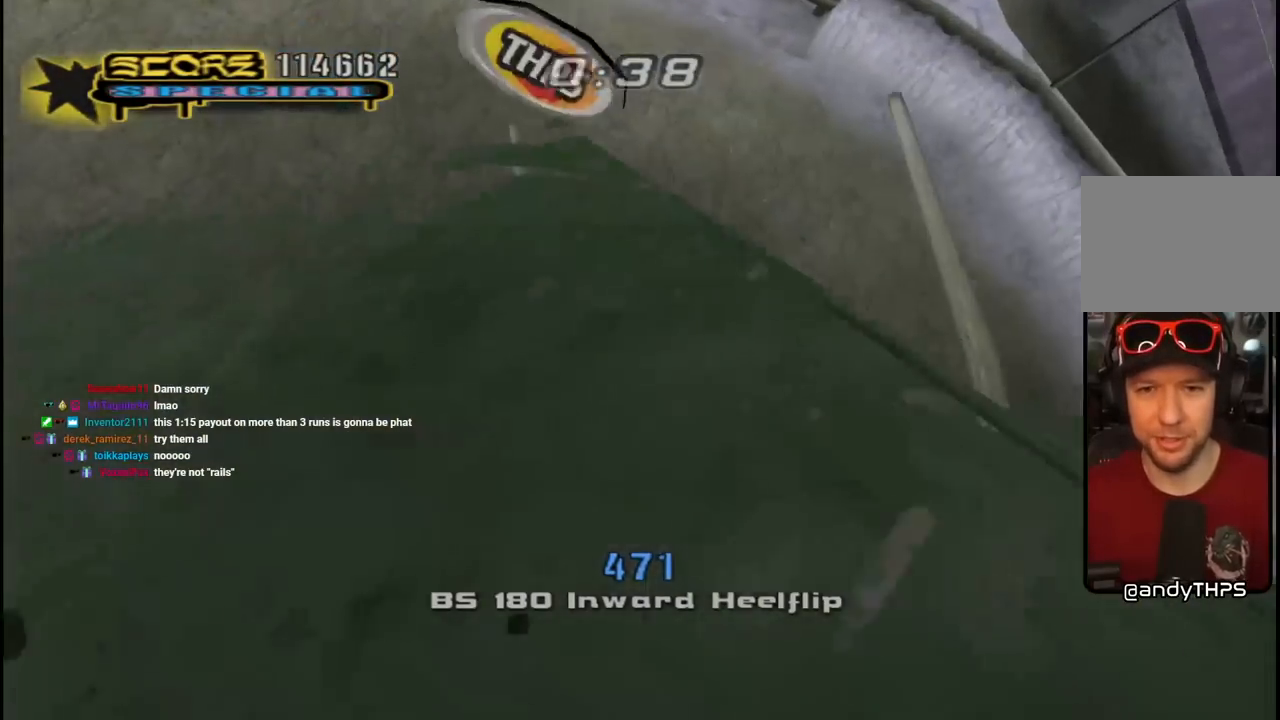
{"buttons": ["TRIANGLE", "R1", "DPAD_DOWN", "DPAD_LEFT"], "left_stick": "center", "right_stick": "center", "events": [[50, "DPAD_LEFT", "down"], [117, "L1", "down"], [133, "R1", "down"], [150, "DPAD_UP", "down"], [150, "TRIANGLE", "down"], [217, "DPAD_DOWN", "down"], [217, "DPAD_UP", "up"], [267, "L1", "up"]]}
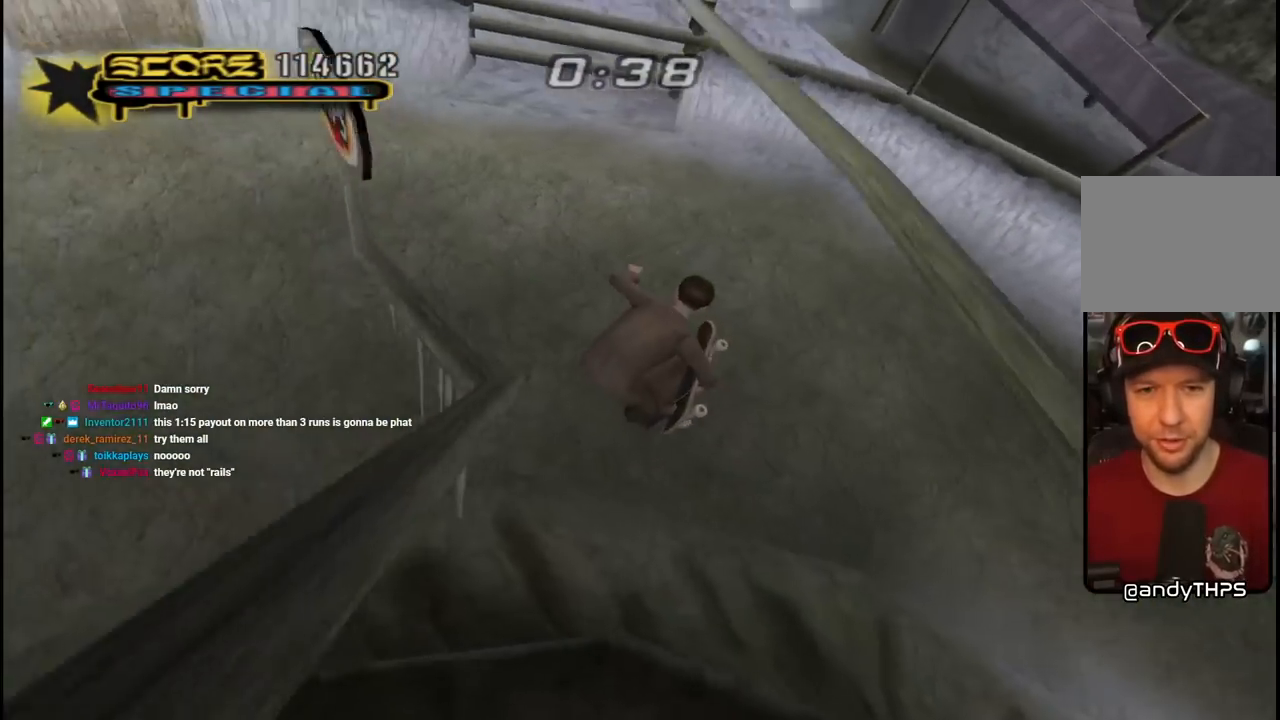
{"buttons": ["CROSS"], "left_stick": "center", "right_stick": "center", "events": [[183, "DPAD_DOWN", "up"], [250, "DPAD_LEFT", "up"], [317, "R1", "up"], [350, "CROSS", "down"], [350, "TRIANGLE", "up"]]}
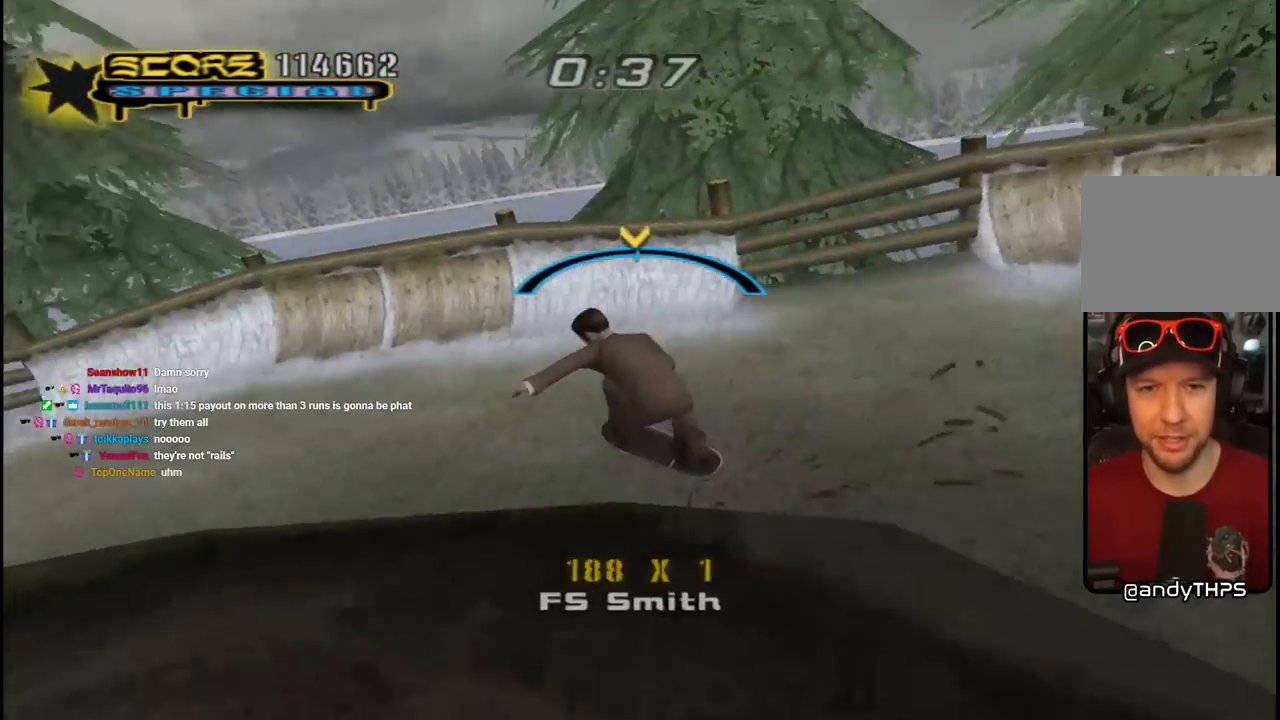
{"buttons": [], "left_stick": "center", "right_stick": "center", "events": [[133, "CROSS", "up"]]}
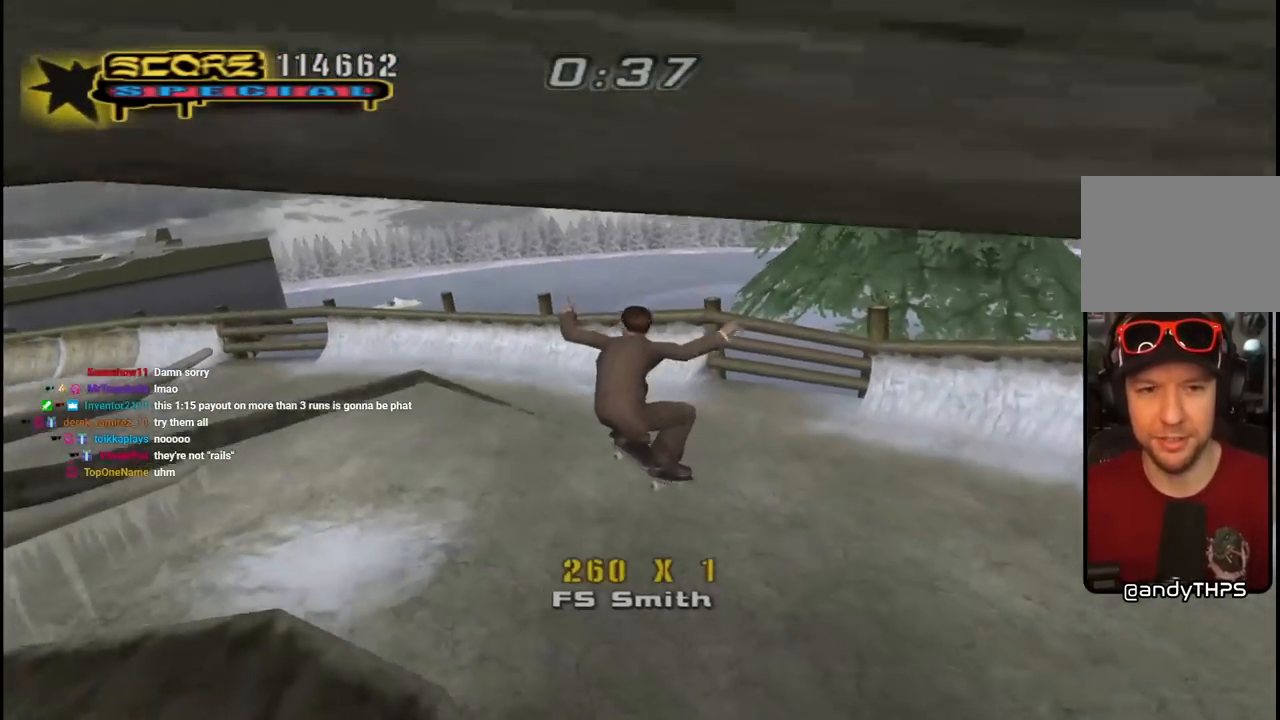
{"buttons": ["CROSS"], "left_stick": "center", "right_stick": "center", "events": [[133, "right_stick", "down-right"], [350, "right_stick", "center"], [483, "CROSS", "down"]]}
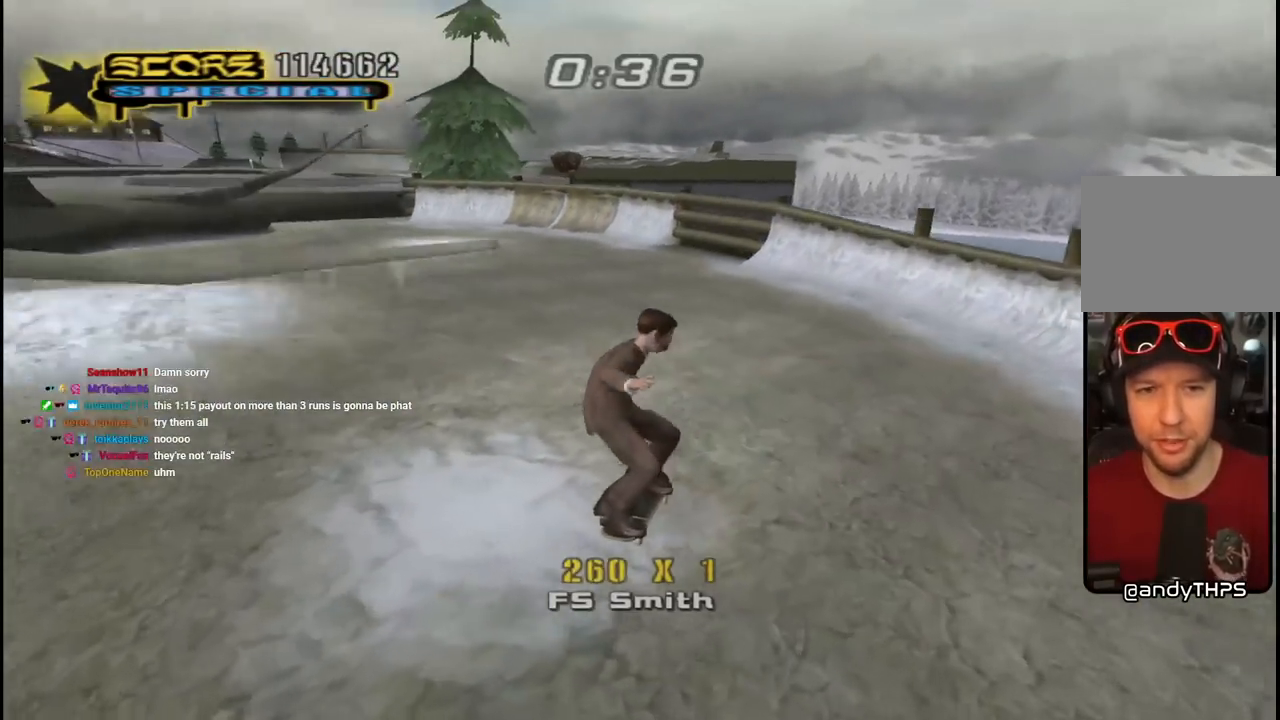
{"buttons": ["CROSS", "DPAD_DOWN", "DPAD_LEFT"], "left_stick": "center", "right_stick": "center", "events": [[167, "DPAD_LEFT", "down"], [217, "DPAD_DOWN", "down"]]}
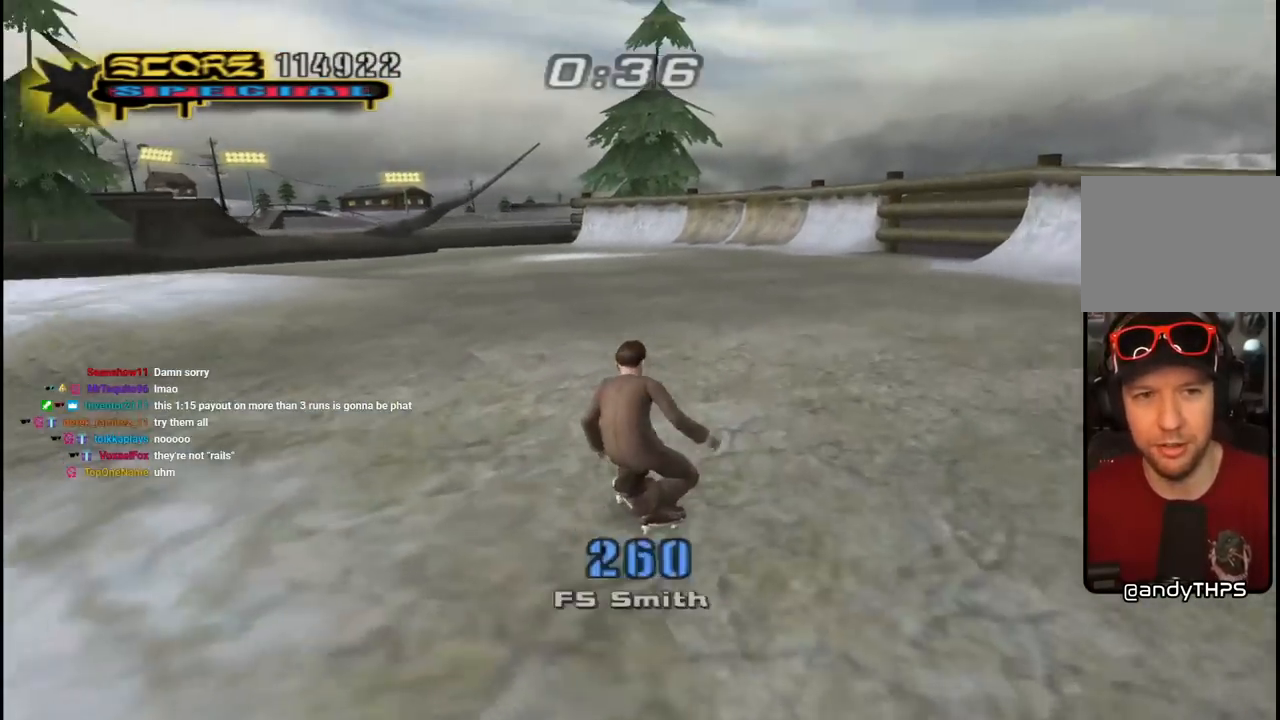
{"buttons": ["CROSS", "L1"], "left_stick": "center", "right_stick": "center", "events": [[67, "CROSS", "up"], [83, "SQUARE", "down"], [100, "L1", "down"], [167, "DPAD_DOWN", "up"], [267, "SQUARE", "up"], [317, "CROSS", "down"], [317, "DPAD_UP", "down"], [417, "DPAD_UP", "up"], [433, "DPAD_LEFT", "up"]]}
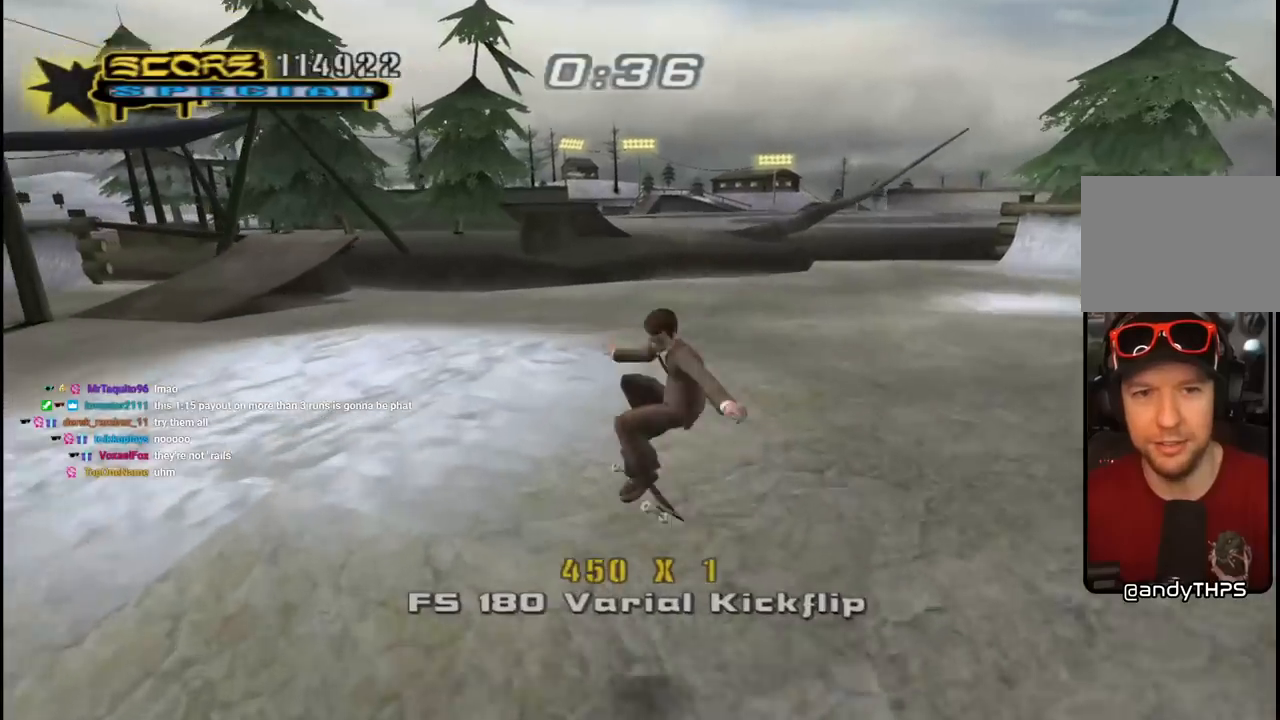
{"buttons": ["CROSS", "DPAD_DOWN", "DPAD_LEFT"], "left_stick": "center", "right_stick": "center", "events": [[17, "L1", "up"], [283, "DPAD_LEFT", "down"], [317, "DPAD_DOWN", "down"]]}
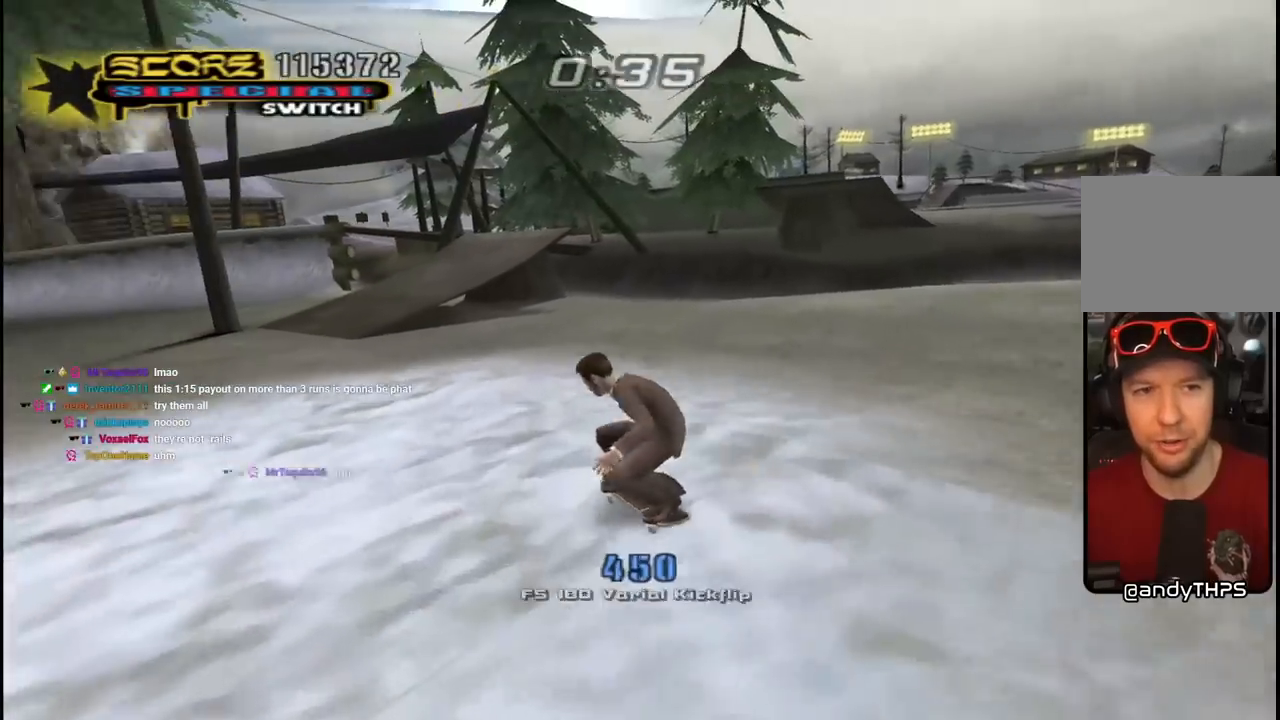
{"buttons": ["CROSS"], "left_stick": "center", "right_stick": "center", "events": [[50, "DPAD_DOWN", "up"], [117, "DPAD_LEFT", "up"], [333, "DPAD_RIGHT", "down"], [467, "DPAD_RIGHT", "up"]]}
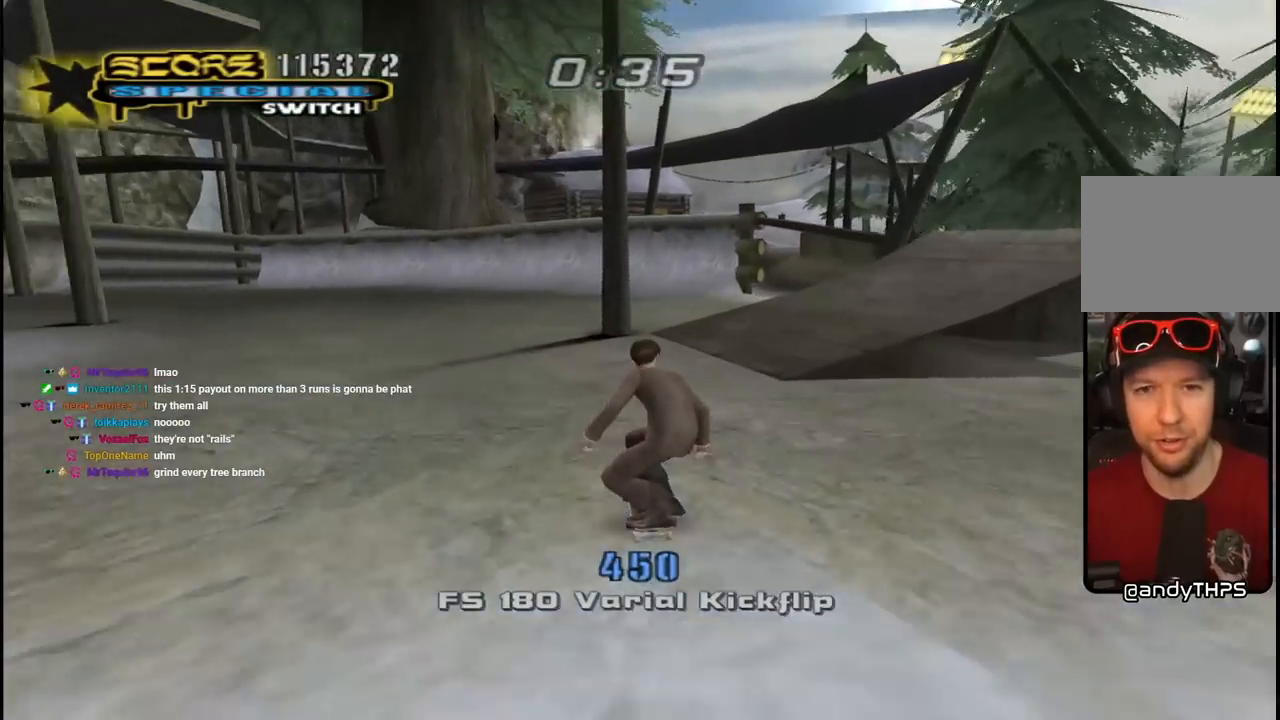
{"buttons": ["CROSS", "DPAD_DOWN", "DPAD_RIGHT"], "left_stick": "center", "right_stick": "center", "events": [[217, "DPAD_RIGHT", "down"], [267, "DPAD_DOWN", "down"]]}
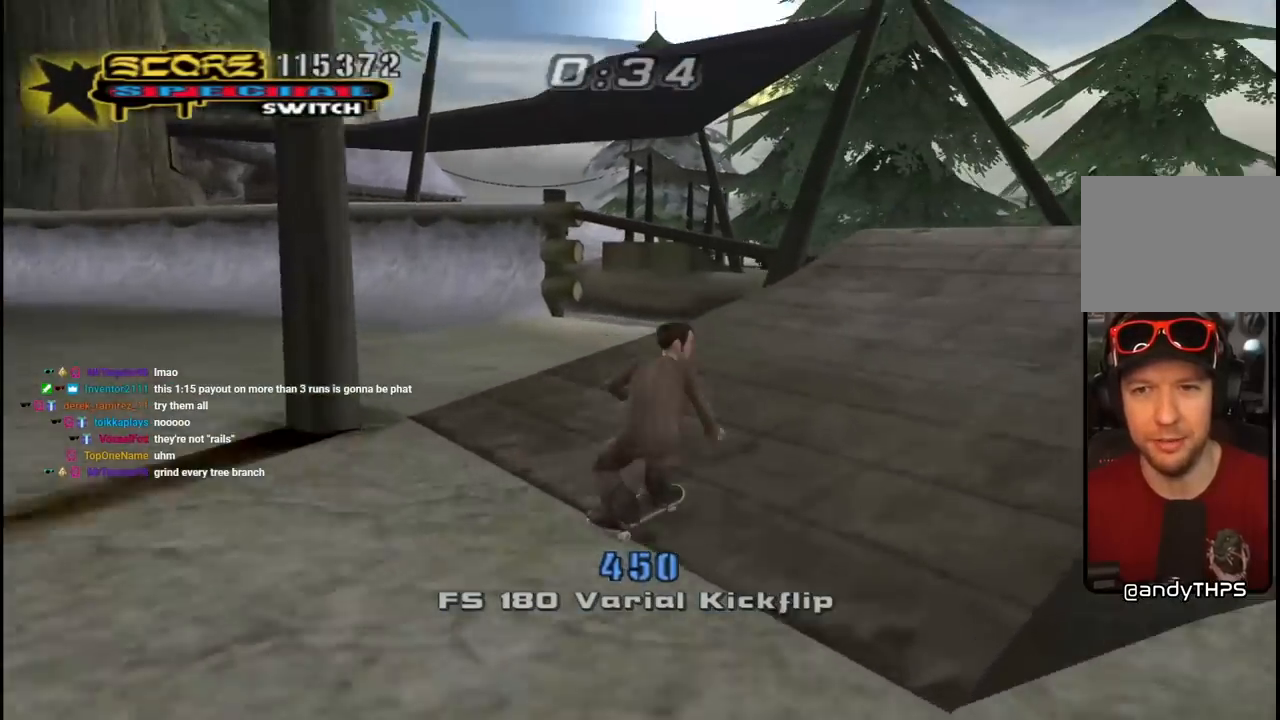
{"buttons": ["SQUARE", "DPAD_RIGHT"], "left_stick": "center", "right_stick": "center", "events": [[67, "DPAD_DOWN", "up"], [150, "DPAD_RIGHT", "up"], [367, "DPAD_RIGHT", "down"], [400, "CROSS", "up"], [400, "DPAD_RIGHT", "up"], [433, "SQUARE", "down"], [483, "DPAD_RIGHT", "down"]]}
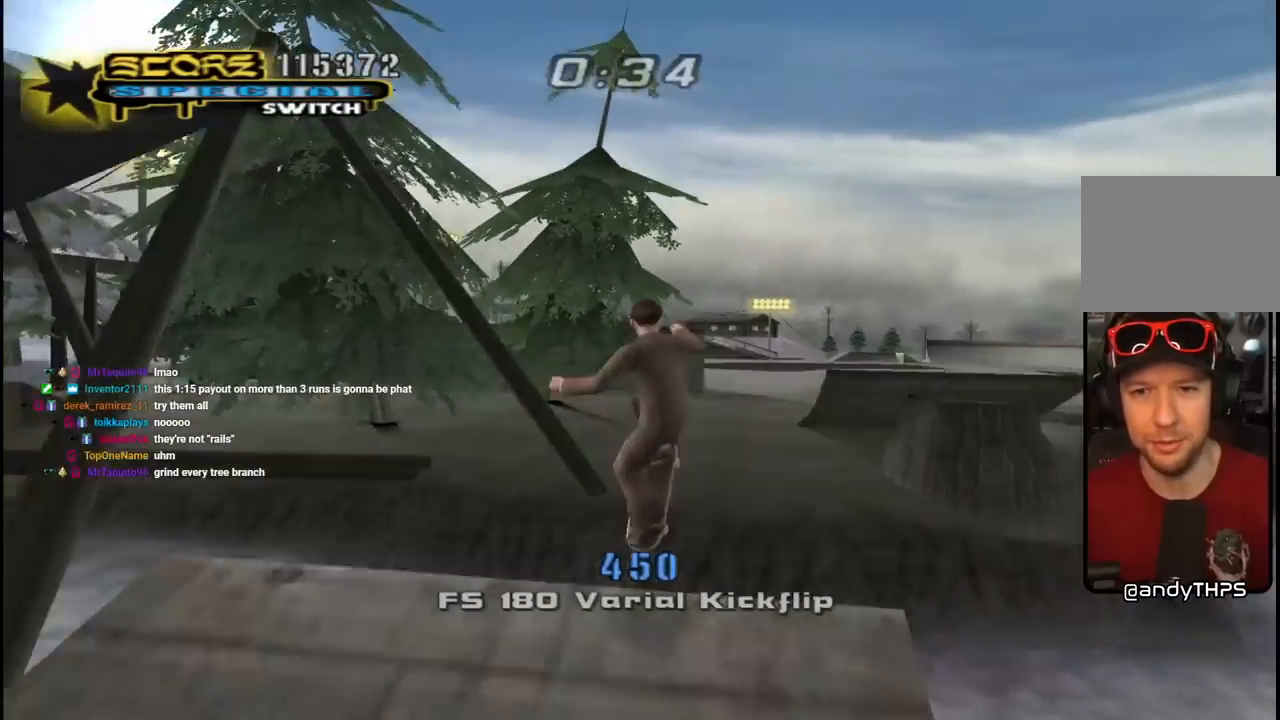
{"buttons": ["R1"], "left_stick": "center", "right_stick": "center", "events": [[50, "SQUARE", "up"], [67, "R1", "down"], [117, "SQUARE", "down"], [250, "DPAD_RIGHT", "up"], [267, "SQUARE", "up"]]}
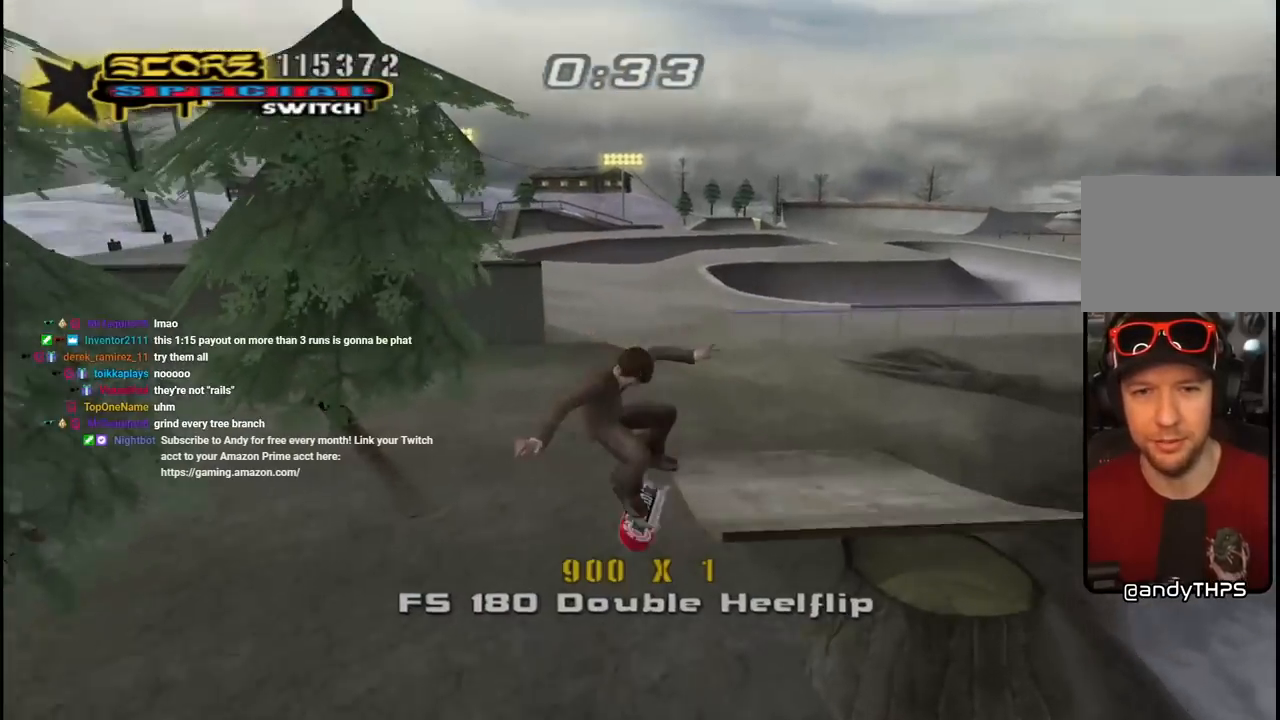
{"buttons": ["CROSS"], "left_stick": "center", "right_stick": "center", "events": [[17, "R1", "up"], [167, "right_stick", "down-right"], [250, "right_stick", "center"], [450, "CROSS", "down"]]}
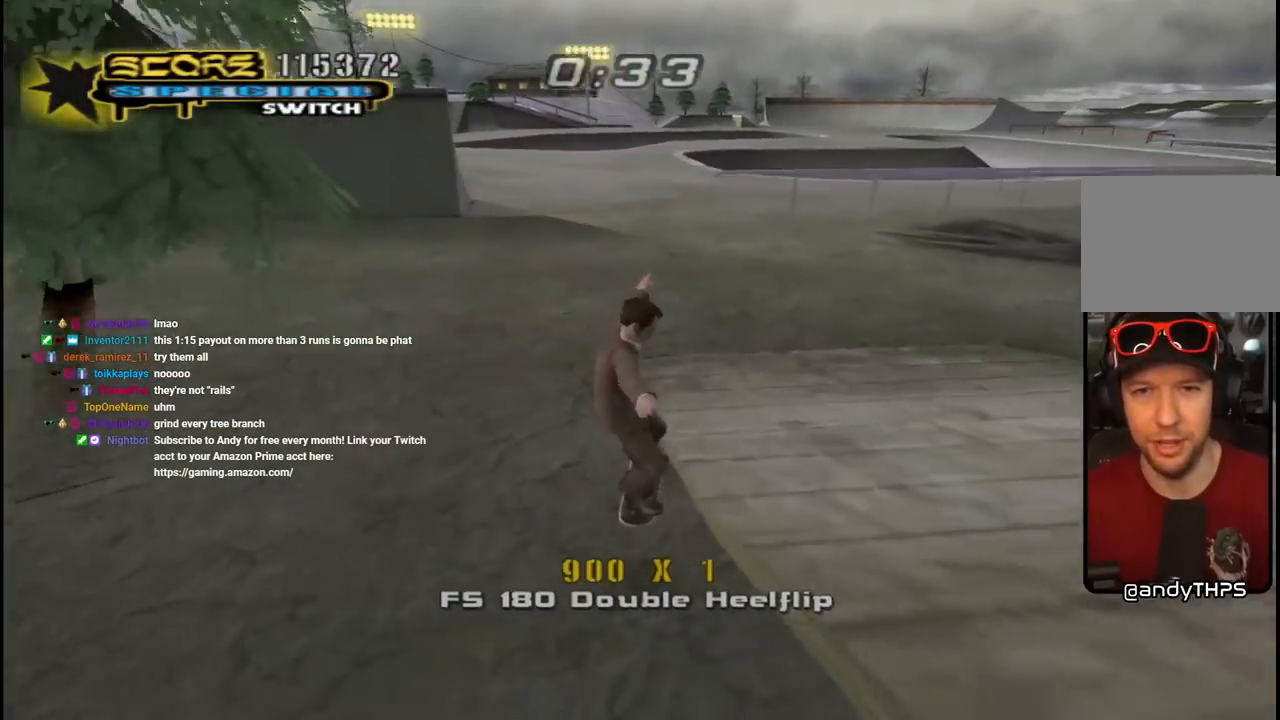
{"buttons": ["CROSS", "DPAD_DOWN", "DPAD_LEFT"], "left_stick": "center", "right_stick": "center", "events": [[17, "DPAD_LEFT", "down"], [17, "DPAD_UP", "down"], [250, "DPAD_UP", "up"], [300, "DPAD_DOWN", "down"]]}
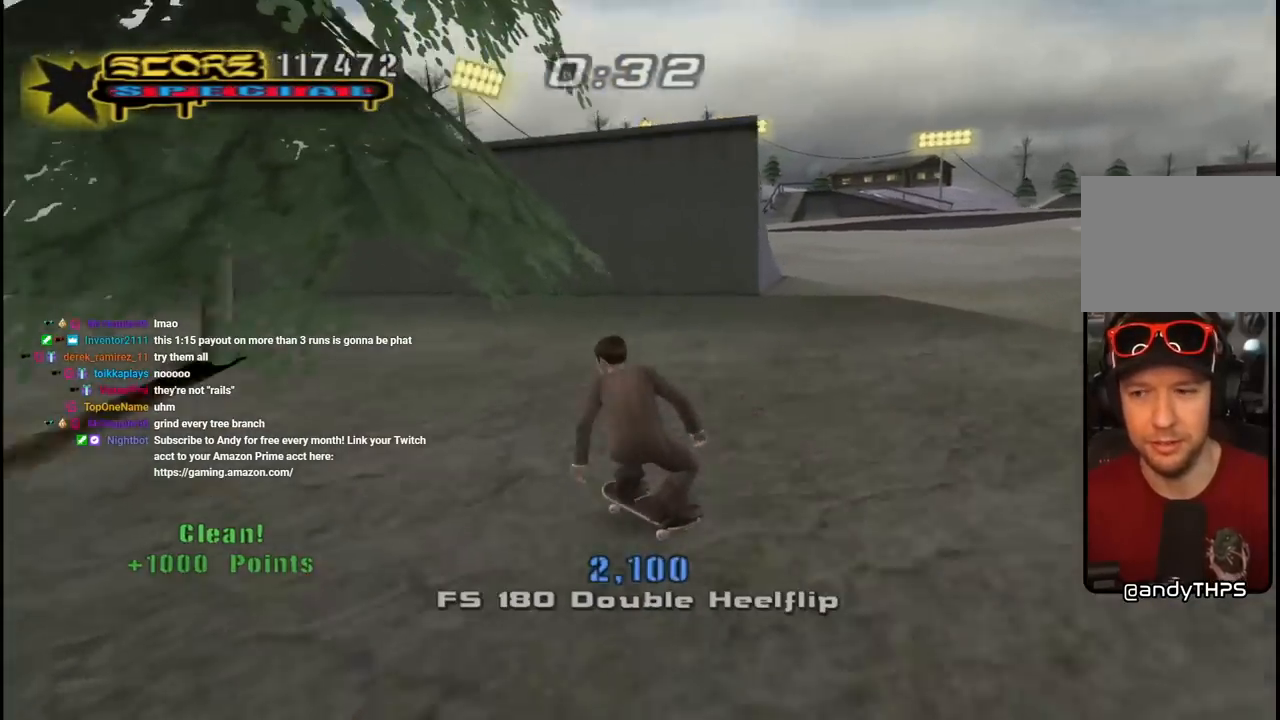
{"buttons": ["CROSS", "DPAD_DOWN", "DPAD_RIGHT"], "left_stick": "center", "right_stick": "center", "events": [[267, "DPAD_DOWN", "up"], [300, "DPAD_LEFT", "up"], [400, "DPAD_RIGHT", "down"], [433, "DPAD_DOWN", "down"]]}
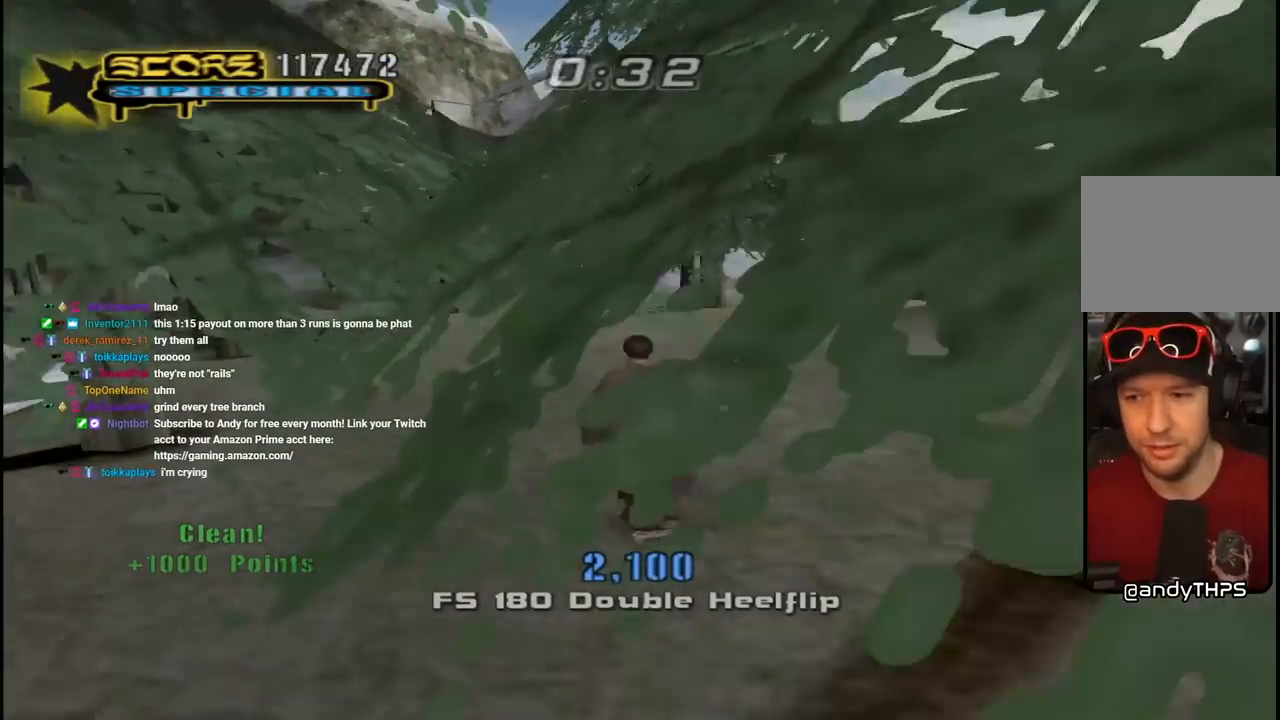
{"buttons": ["CROSS"], "left_stick": "center", "right_stick": "center", "events": [[17, "DPAD_DOWN", "up"], [67, "DPAD_RIGHT", "up"]]}
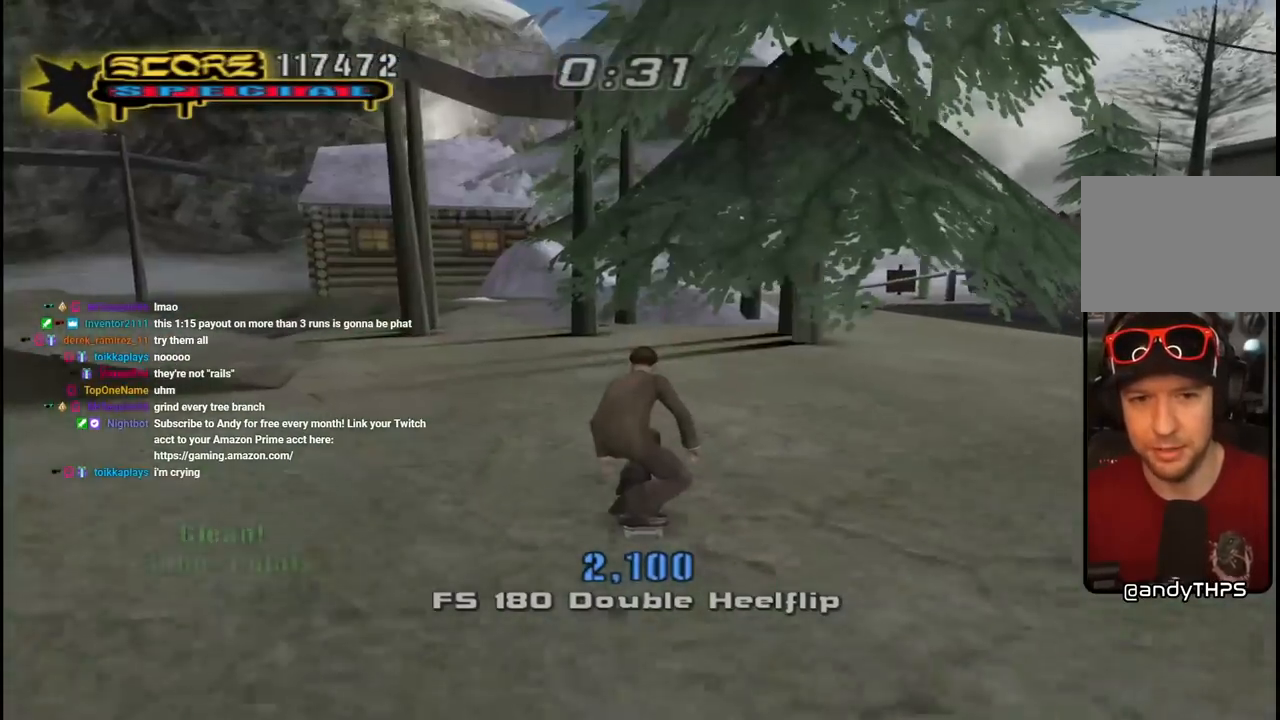
{"buttons": ["CROSS"], "left_stick": "center", "right_stick": "center", "events": [[100, "DPAD_LEFT", "down"], [183, "DPAD_UP", "down"], [217, "DPAD_UP", "up"], [283, "DPAD_LEFT", "up"]]}
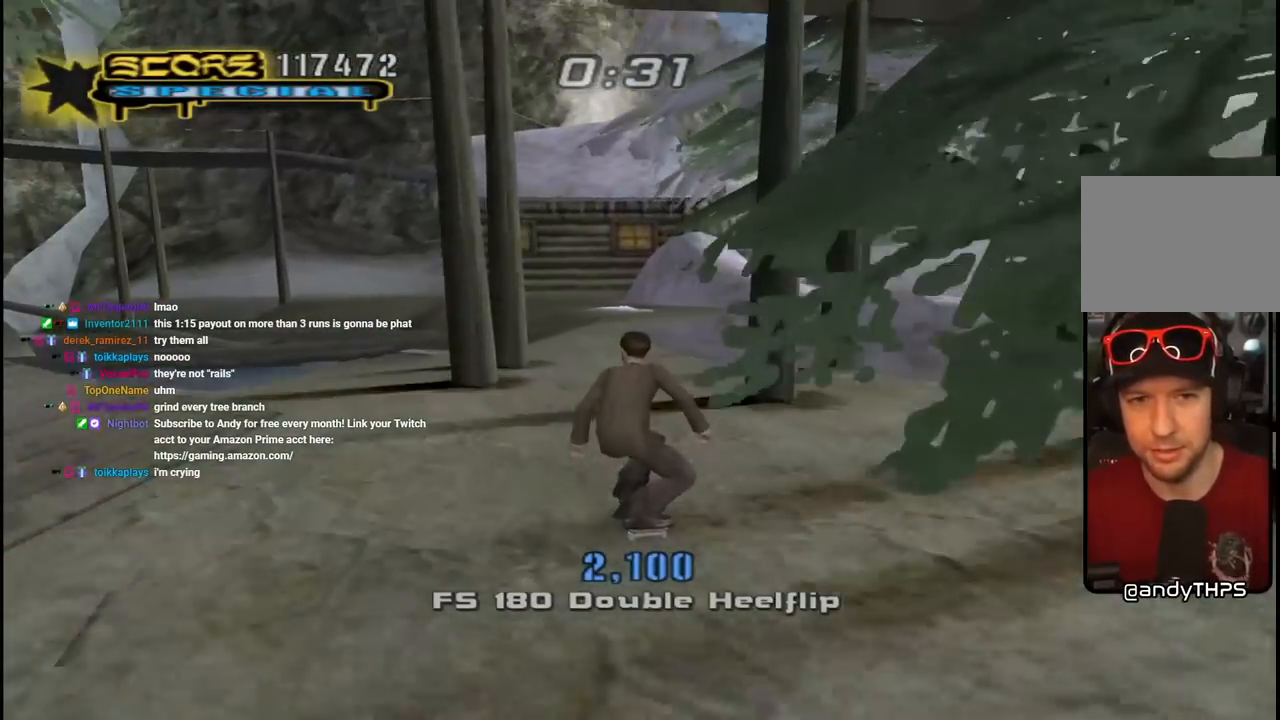
{"buttons": ["CROSS", "DPAD_DOWN", "DPAD_RIGHT"], "left_stick": "center", "right_stick": "center", "events": [[233, "DPAD_RIGHT", "down"], [283, "DPAD_DOWN", "down"]]}
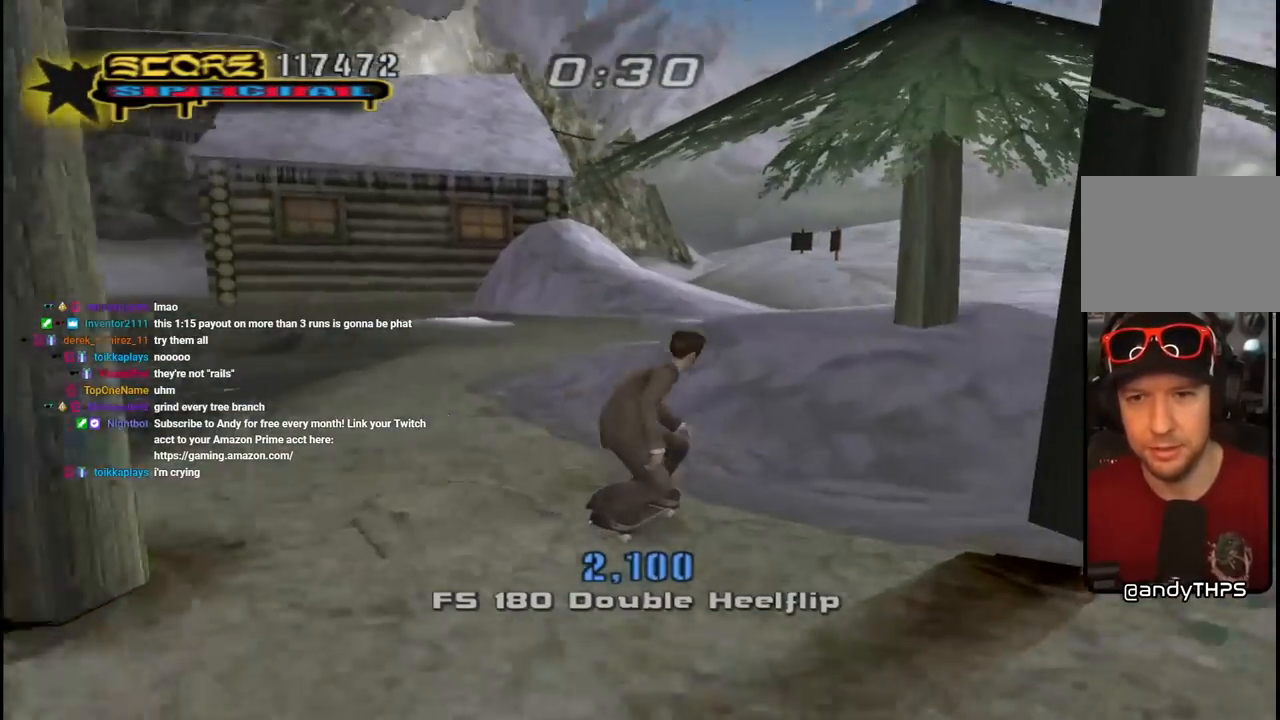
{"buttons": ["SQUARE", "L1"], "left_stick": "center", "right_stick": "center", "events": [[33, "DPAD_DOWN", "up"], [67, "DPAD_RIGHT", "up"], [167, "DPAD_RIGHT", "down"], [183, "DPAD_DOWN", "down"], [217, "SQUARE", "down"], [233, "CROSS", "up"], [317, "L1", "down"], [317, "SQUARE", "up"], [367, "SQUARE", "down"], [383, "DPAD_DOWN", "up"], [417, "DPAD_RIGHT", "up"]]}
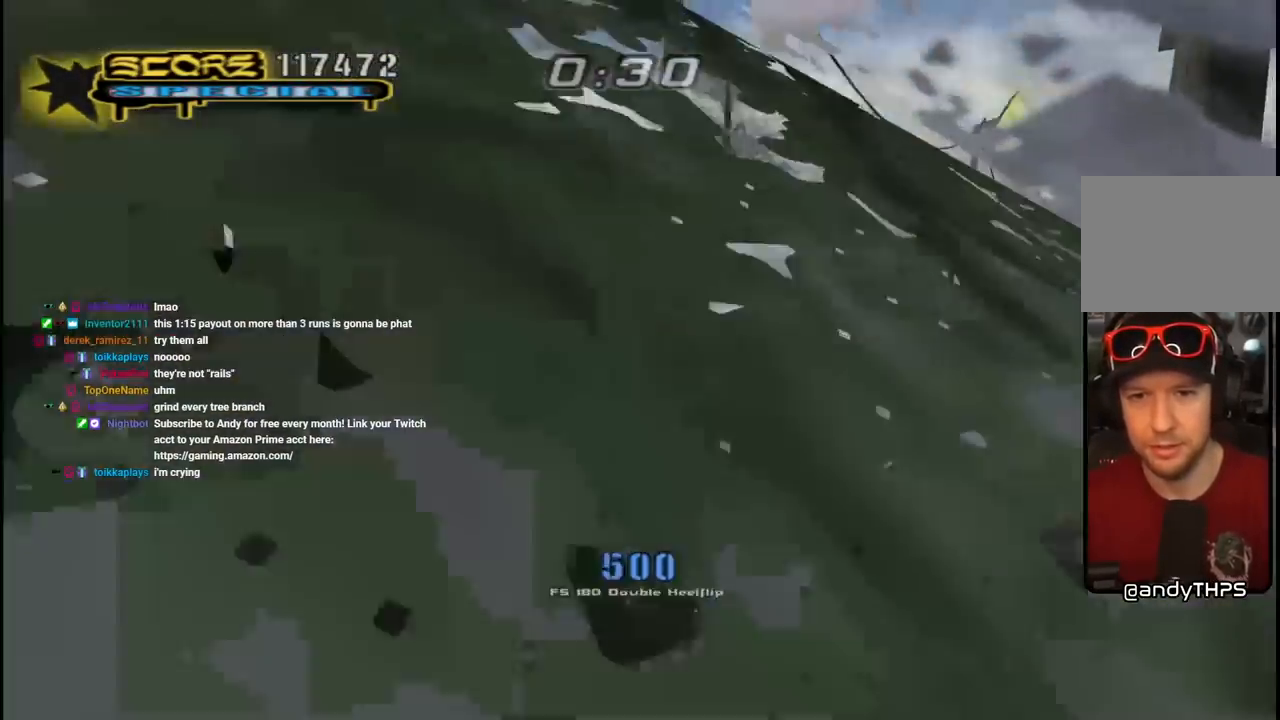
{"buttons": ["CROSS", "DPAD_UP"], "left_stick": "center", "right_stick": "center", "events": [[50, "SQUARE", "up"], [100, "DPAD_UP", "down"], [150, "CROSS", "down"], [183, "DPAD_UP", "up"], [217, "L1", "up"], [300, "DPAD_DOWN", "down"], [417, "DPAD_DOWN", "up"], [483, "DPAD_UP", "down"]]}